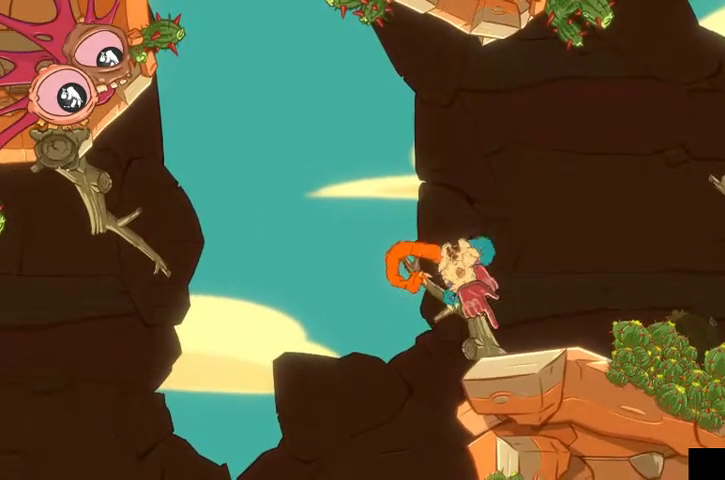
Gameplay with a controller (Xbox layout); each line is a JSON object with the inputs held at the frame after it. "events" lists button and stick changes between this image and that frame as [ms after this image, input, new state], when the widget could be followed in between.
{"buttons": ["L2", "R2"], "left_stick": "up-left", "right_stick": "left", "events": [[33, "right_stick", "up"], [167, "left_stick", "up-left"], [333, "right_stick", "left"]]}
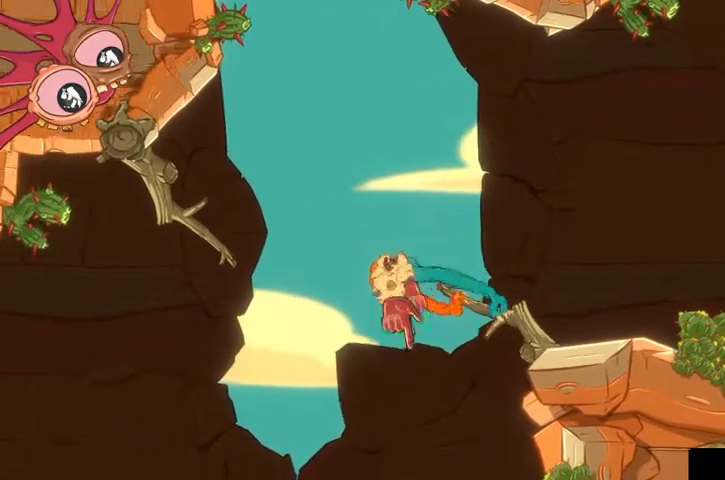
{"buttons": ["L2", "R2"], "left_stick": "left", "right_stick": "left", "events": [[33, "left_stick", "left"]]}
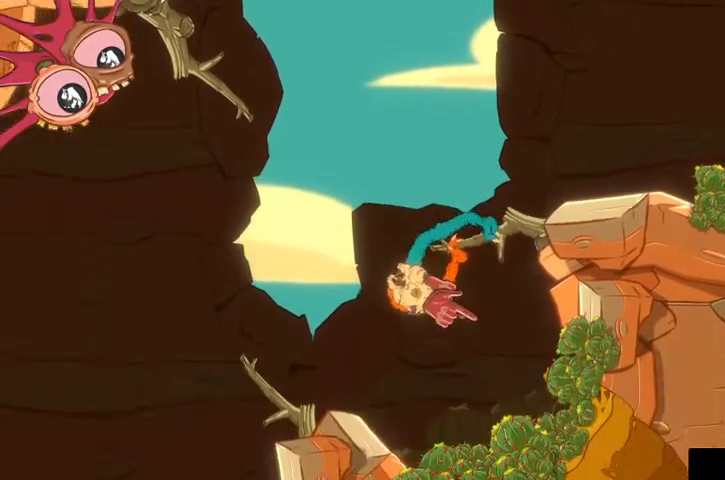
{"buttons": ["R2"], "left_stick": "up-right", "right_stick": "up", "events": [[33, "right_stick", "up-left"], [133, "left_stick", "up-left"], [333, "left_stick", "up"], [367, "right_stick", "up"], [467, "left_stick", "up-right"], [500, "L2", "up"]]}
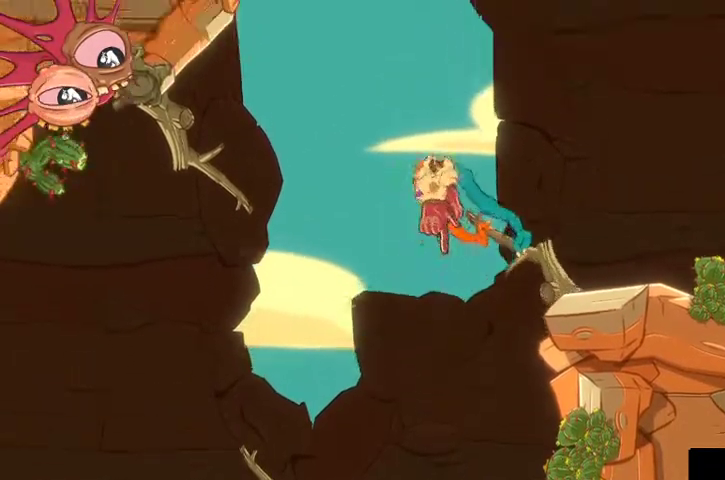
{"buttons": [], "left_stick": "down", "right_stick": "down", "events": [[33, "R2", "up"], [67, "right_stick", "up-right"], [200, "left_stick", "right"], [200, "right_stick", "center"], [300, "left_stick", "down-right"], [400, "left_stick", "down"], [400, "right_stick", "down"]]}
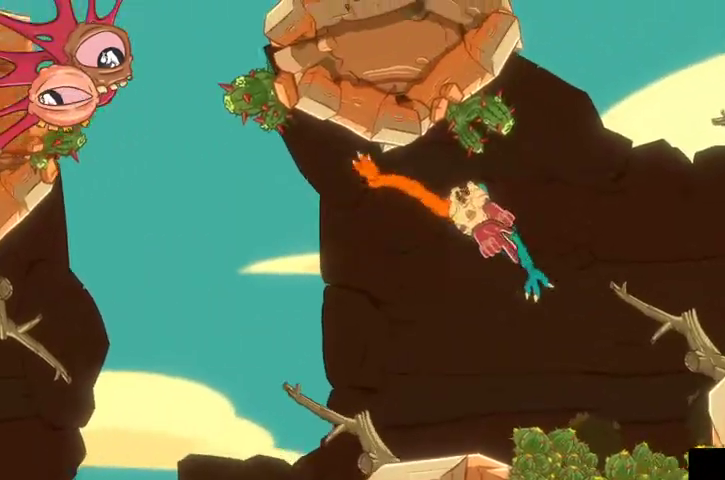
{"buttons": ["L2", "R2"], "left_stick": "up", "right_stick": "left", "events": [[167, "R2", "down"], [333, "L2", "down"], [367, "right_stick", "down-left"], [467, "left_stick", "up"], [467, "right_stick", "left"]]}
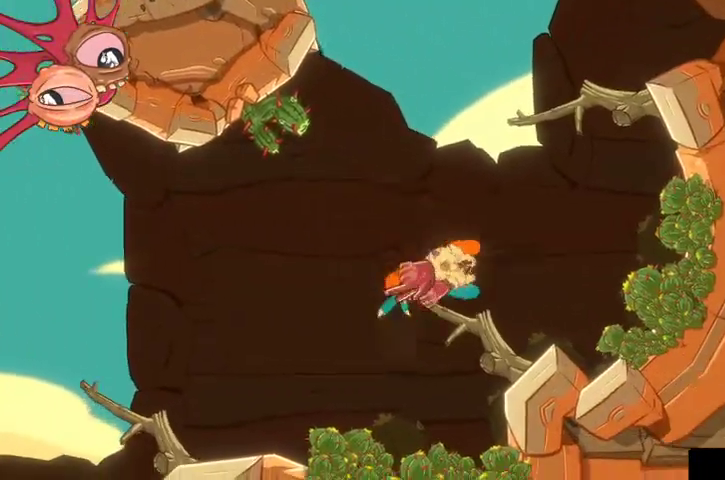
{"buttons": ["L2", "R2"], "left_stick": "up-left", "right_stick": "left", "events": [[167, "left_stick", "up-left"]]}
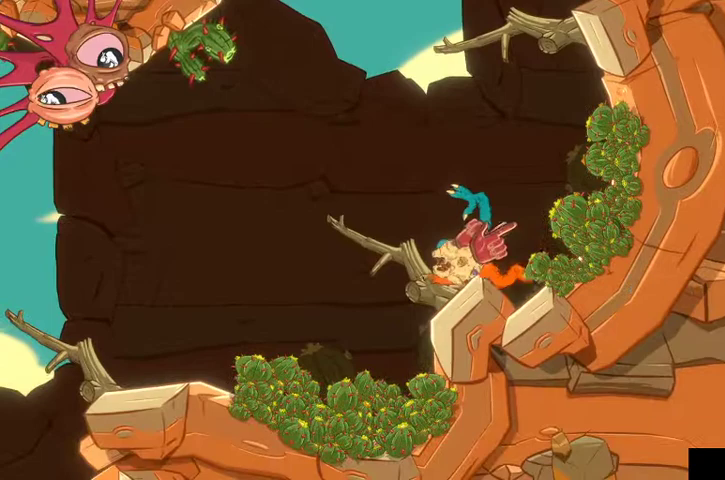
{"buttons": ["L2", "R2"], "left_stick": "up-left", "right_stick": "left", "events": []}
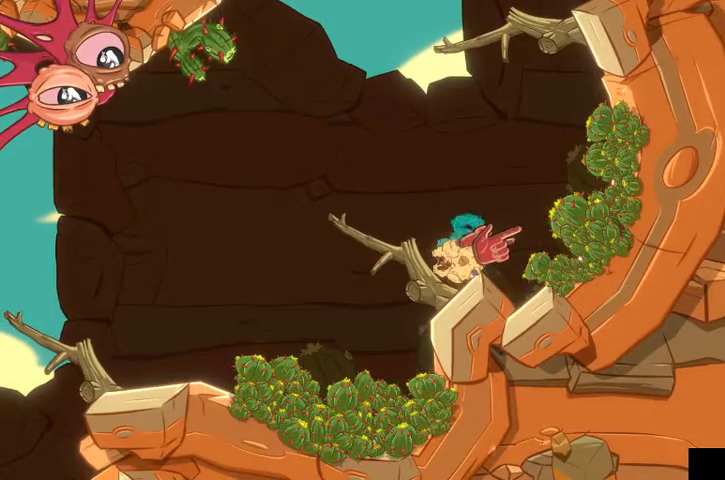
{"buttons": ["R2"], "left_stick": "down-left", "right_stick": "left", "events": [[33, "right_stick", "up-left"], [300, "L2", "up"], [300, "right_stick", "left"], [367, "left_stick", "down-left"]]}
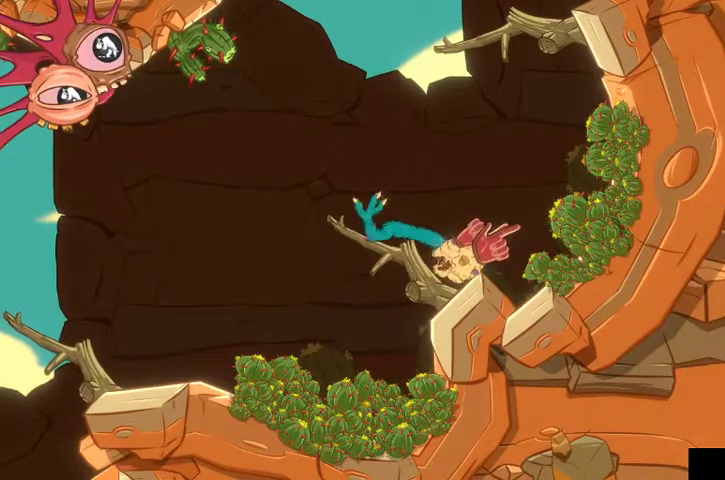
{"buttons": ["L2"], "left_stick": "up", "right_stick": "up-left", "events": [[33, "L2", "down"], [200, "right_stick", "up-left"], [233, "left_stick", "center"], [400, "R2", "up"], [400, "left_stick", "up"]]}
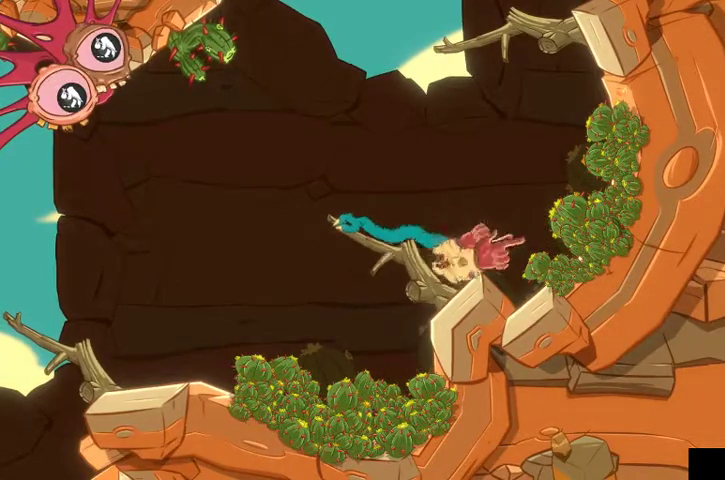
{"buttons": ["L2"], "left_stick": "up", "right_stick": "up-right", "events": [[233, "right_stick", "up"], [467, "right_stick", "up-right"]]}
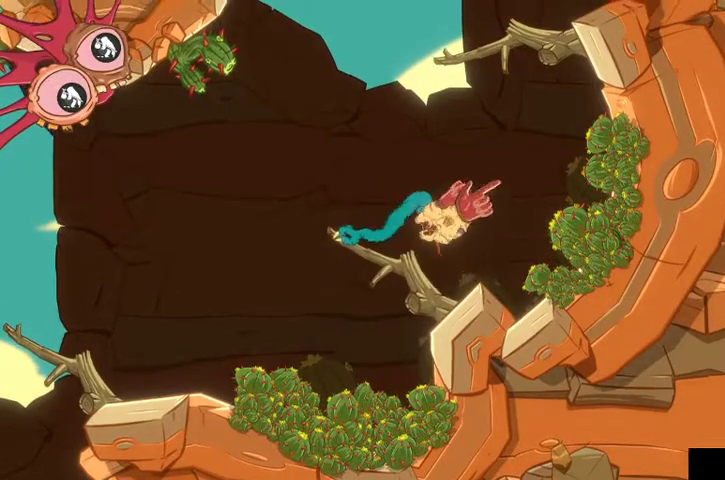
{"buttons": ["L2"], "left_stick": "up", "right_stick": "up-right", "events": []}
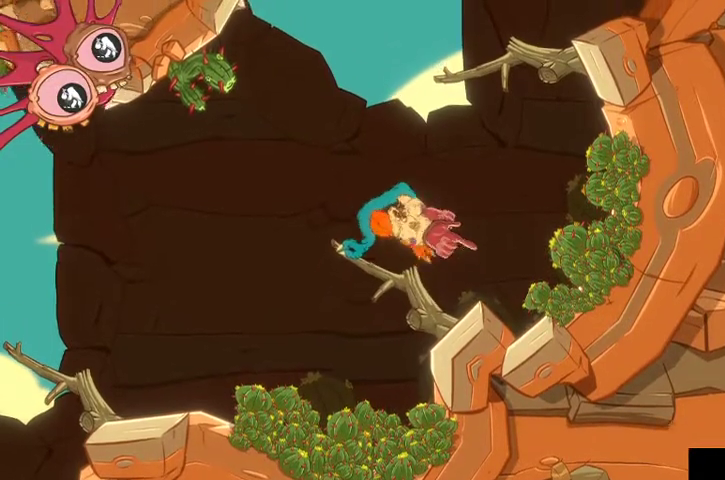
{"buttons": ["L2"], "left_stick": "up-right", "right_stick": "up-right", "events": [[400, "left_stick", "up-right"]]}
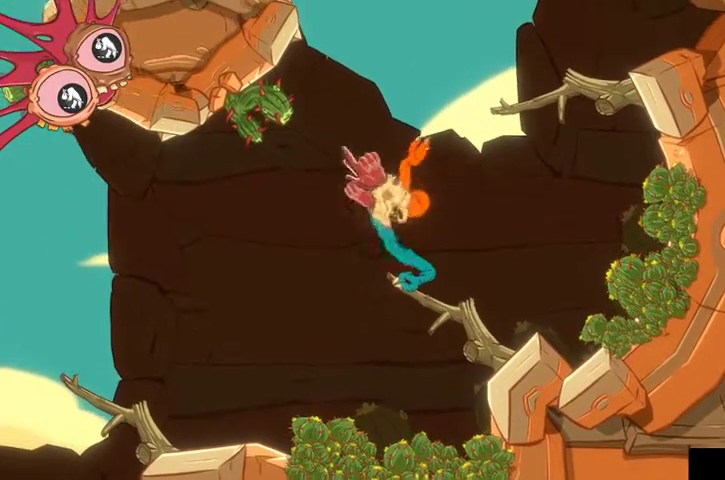
{"buttons": ["Y", "L2"], "left_stick": "up", "right_stick": "center", "events": [[400, "right_stick", "center"], [433, "left_stick", "up"], [500, "Y", "down"]]}
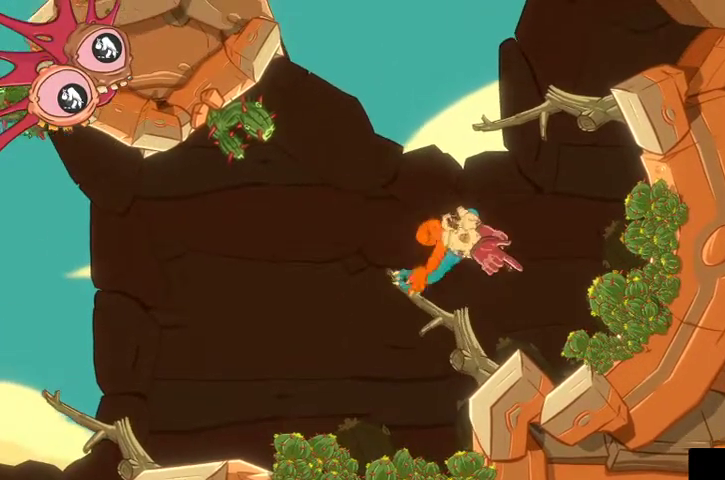
{"buttons": ["L2"], "left_stick": "up-left", "right_stick": "center", "events": [[100, "Y", "up"], [167, "left_stick", "up-left"]]}
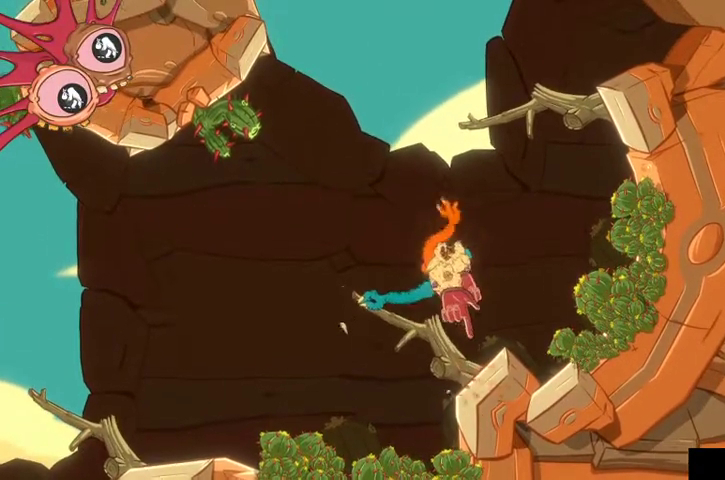
{"buttons": ["L2"], "left_stick": "up-left", "right_stick": "up-left", "events": [[33, "right_stick", "up"], [67, "left_stick", "up"], [367, "left_stick", "up-left"], [467, "right_stick", "up-left"]]}
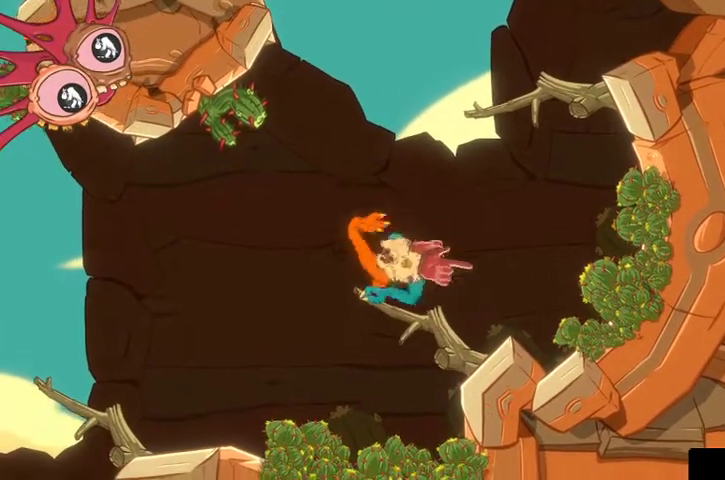
{"buttons": ["L2"], "left_stick": "up-left", "right_stick": "up", "events": [[33, "left_stick", "up"], [100, "right_stick", "center"], [333, "left_stick", "up-left"], [367, "right_stick", "up"]]}
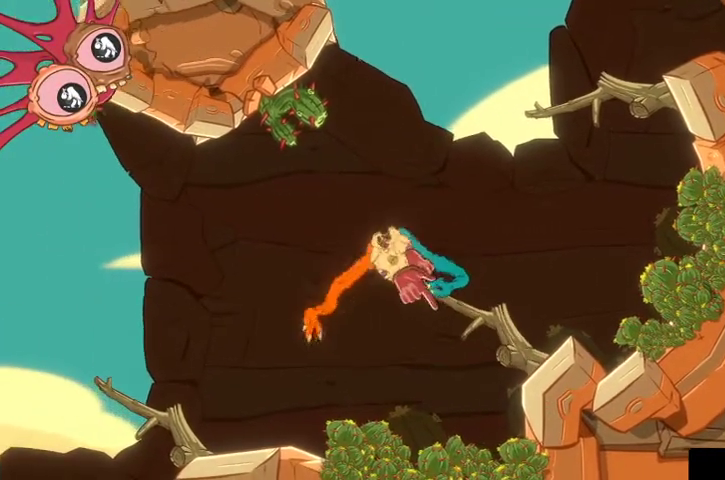
{"buttons": ["L2"], "left_stick": "up", "right_stick": "up", "events": [[133, "left_stick", "up"]]}
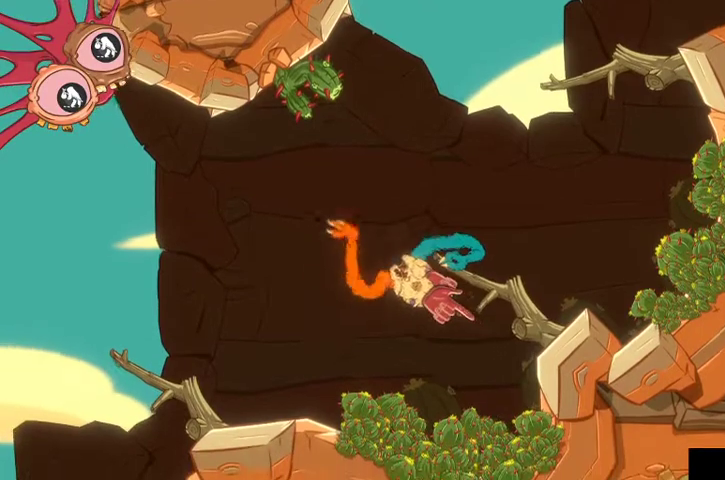
{"buttons": ["L2"], "left_stick": "up", "right_stick": "up-right", "events": [[133, "right_stick", "up-right"]]}
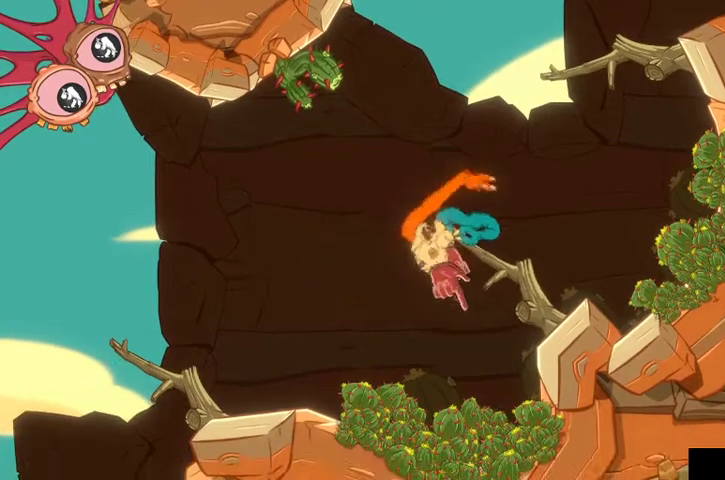
{"buttons": ["L2"], "left_stick": "up", "right_stick": "up-right", "events": []}
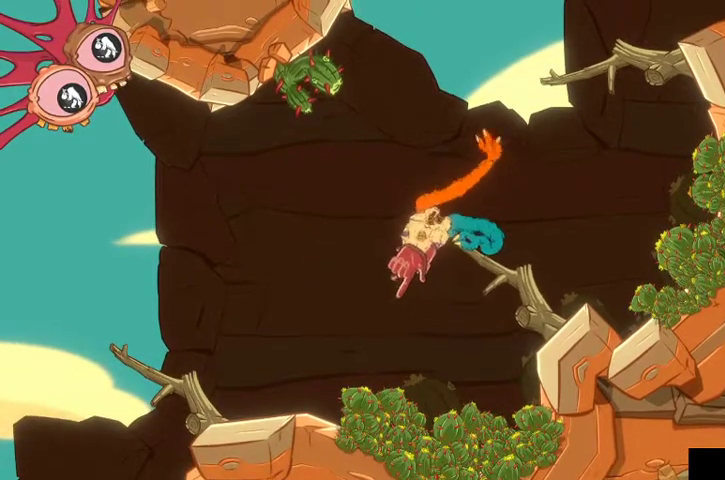
{"buttons": ["L2"], "left_stick": "up-right", "right_stick": "up-right", "events": [[200, "left_stick", "up-right"]]}
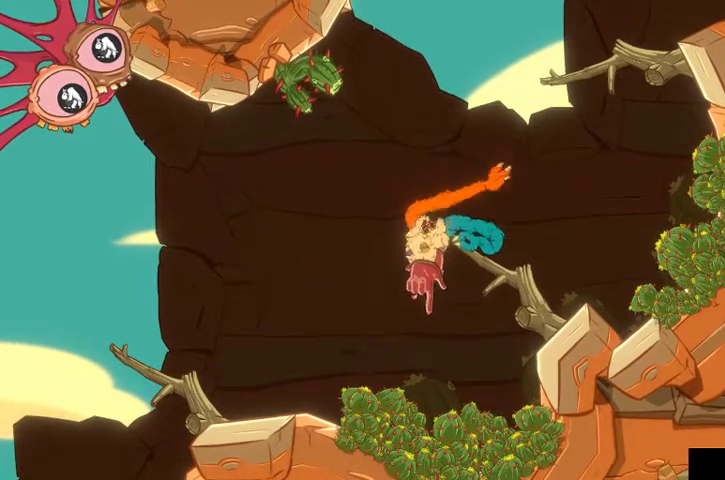
{"buttons": ["L2"], "left_stick": "right", "right_stick": "up-right", "events": [[100, "right_stick", "up"], [333, "right_stick", "up-right"], [467, "left_stick", "right"]]}
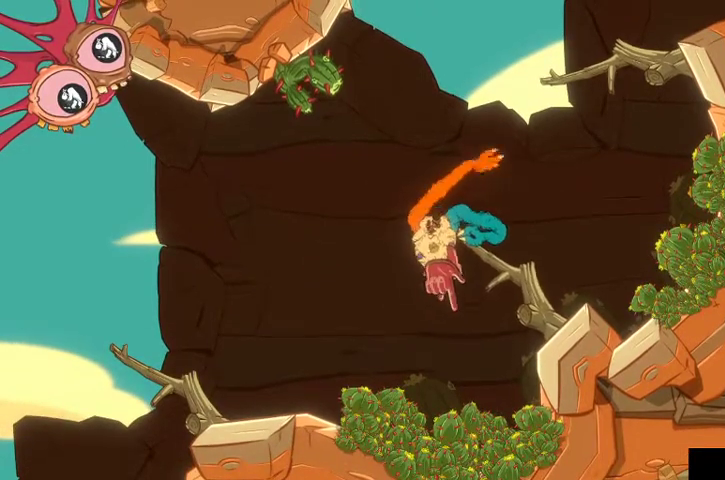
{"buttons": ["L2"], "left_stick": "up-right", "right_stick": "up-right", "events": [[467, "left_stick", "up-right"]]}
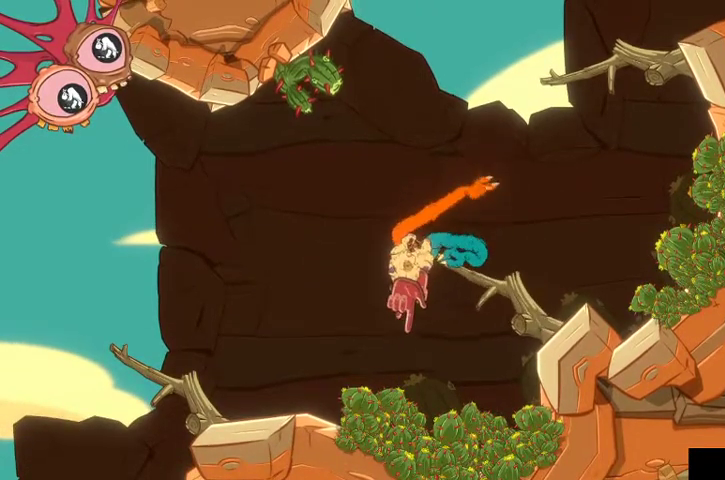
{"buttons": ["L2"], "left_stick": "up-left", "right_stick": "up-left", "events": [[67, "left_stick", "up"], [100, "right_stick", "down-right"], [467, "right_stick", "up-left"], [500, "left_stick", "up-left"]]}
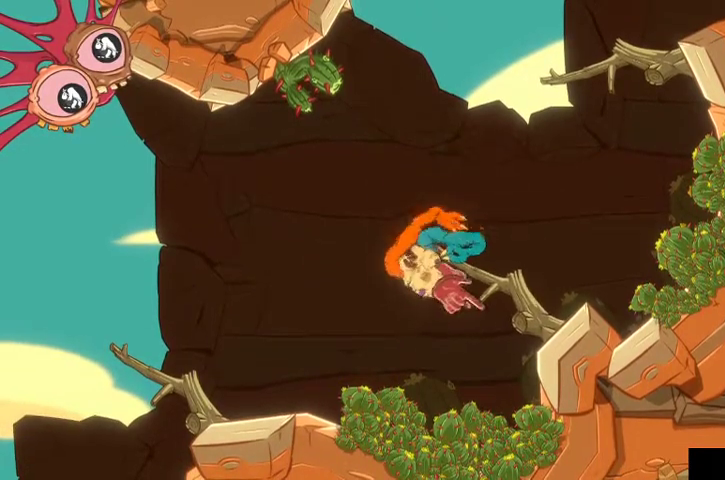
{"buttons": ["L2"], "left_stick": "up-left", "right_stick": "up-left", "events": []}
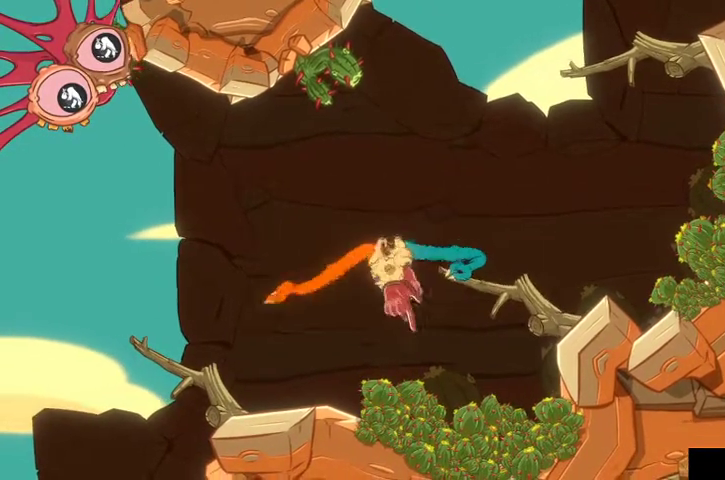
{"buttons": ["L2"], "left_stick": "up", "right_stick": "up-left", "events": [[333, "left_stick", "up"]]}
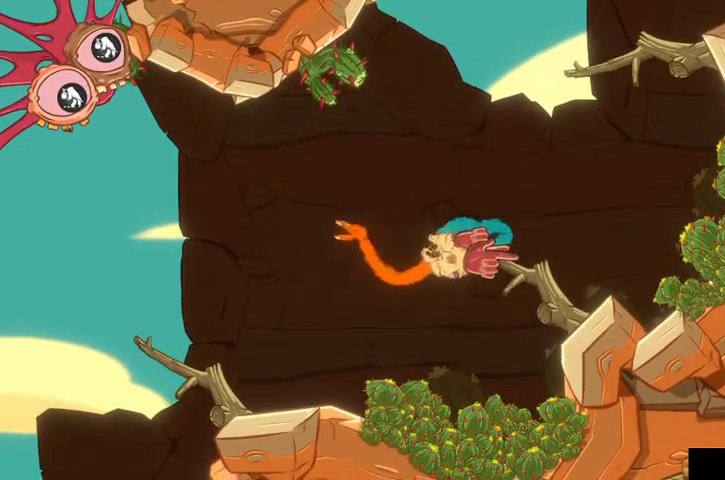
{"buttons": ["L2"], "left_stick": "up", "right_stick": "up-right", "events": [[100, "right_stick", "up"], [400, "right_stick", "up-right"]]}
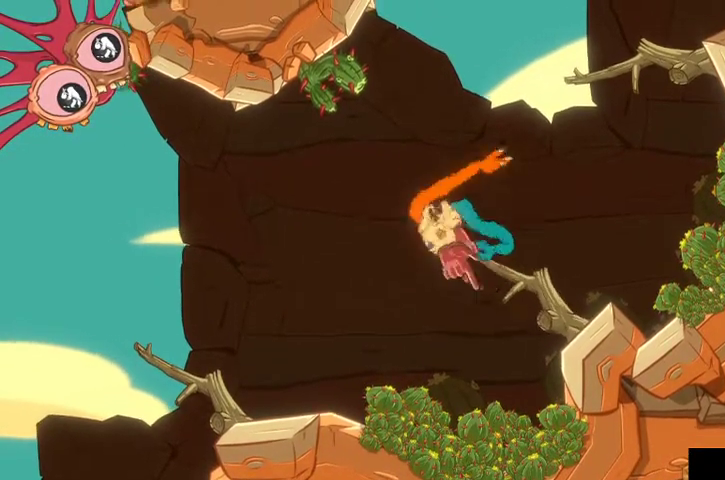
{"buttons": ["L2"], "left_stick": "up", "right_stick": "up-right", "events": []}
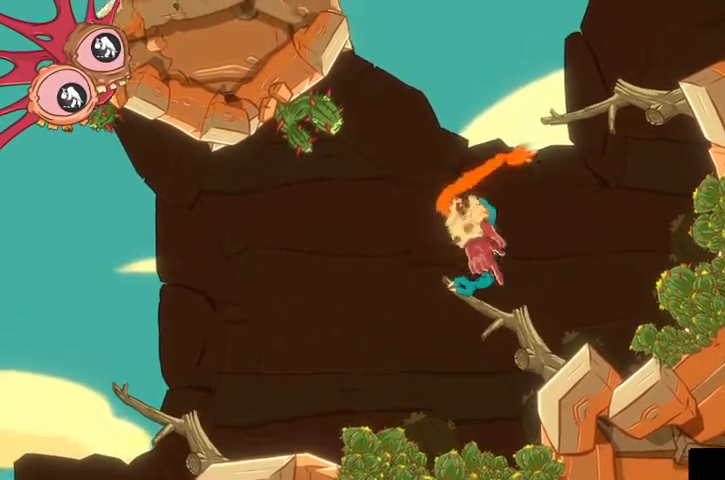
{"buttons": ["L2", "R2"], "left_stick": "up", "right_stick": "up-right", "events": [[67, "R2", "down"]]}
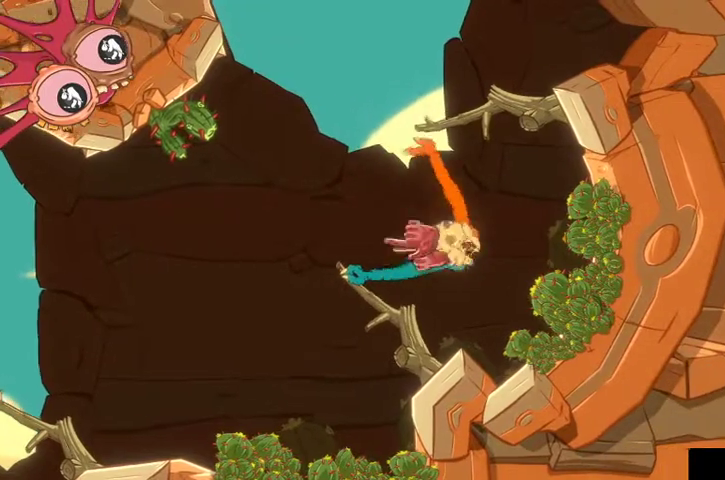
{"buttons": ["R2"], "left_stick": "up", "right_stick": "up-left", "events": [[33, "right_stick", "up"], [167, "right_stick", "up-left"], [433, "L2", "up"]]}
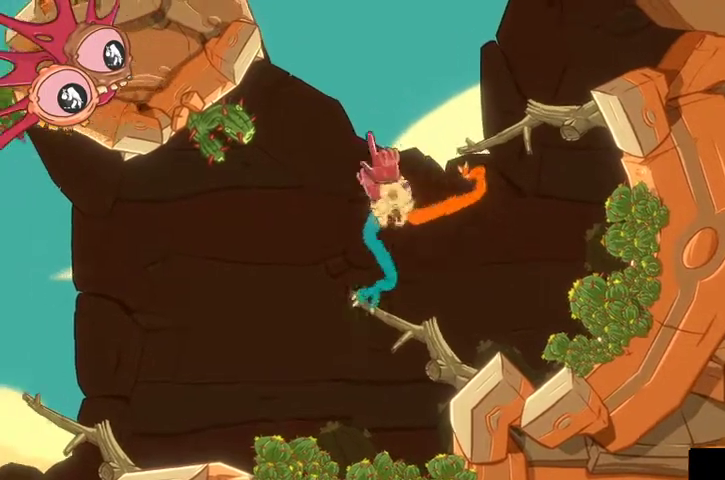
{"buttons": ["R2"], "left_stick": "up", "right_stick": "up-right", "events": [[33, "right_stick", "up"], [167, "right_stick", "up-right"]]}